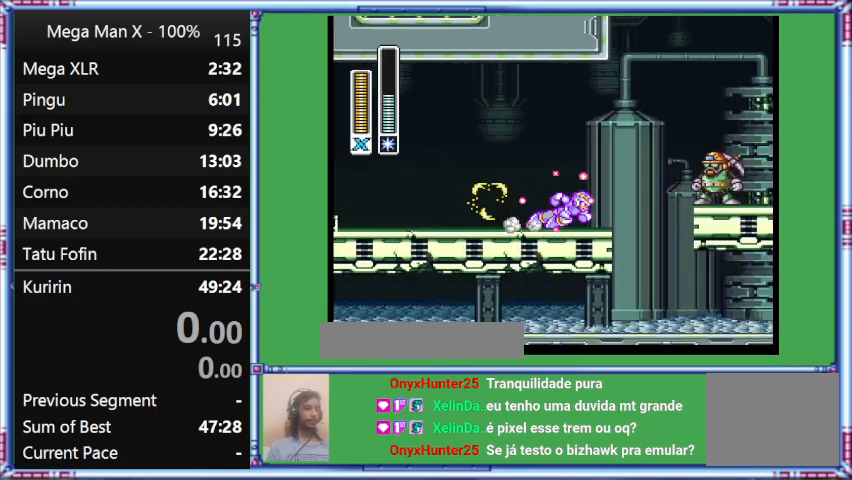
Gameplay with a controller (Nintendo layout); each line is a JSON object with the inputs held at the frame after it. "events" lists button and stick changes between this image and that frame as [ms after this image, input, new state], when the widget could be followed in between. Not read: L3 R3.
{"buttons": ["Y", "L1", "DPAD_RIGHT"], "events": [[100, "B", "up"], [100, "L1", "up"], [467, "L1", "down"]]}
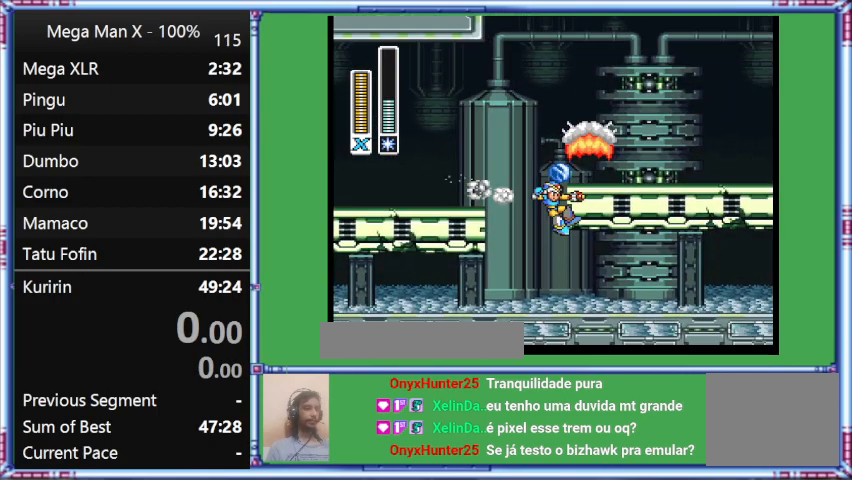
{"buttons": ["B", "DPAD_RIGHT"], "events": [[433, "B", "down"], [433, "L1", "up"], [433, "Y", "up"]]}
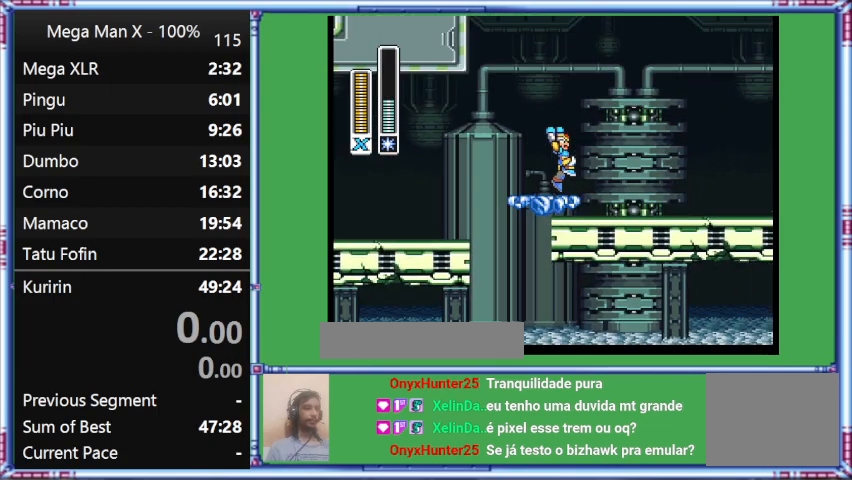
{"buttons": ["B", "DPAD_LEFT"], "events": [[300, "DPAD_LEFT", "down"], [300, "DPAD_RIGHT", "up"]]}
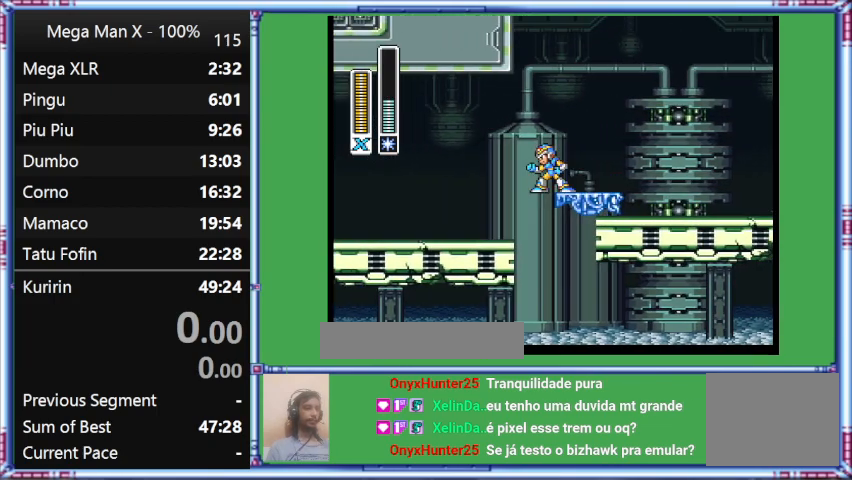
{"buttons": ["B", "DPAD_LEFT"], "events": [[133, "B", "up"], [467, "B", "down"]]}
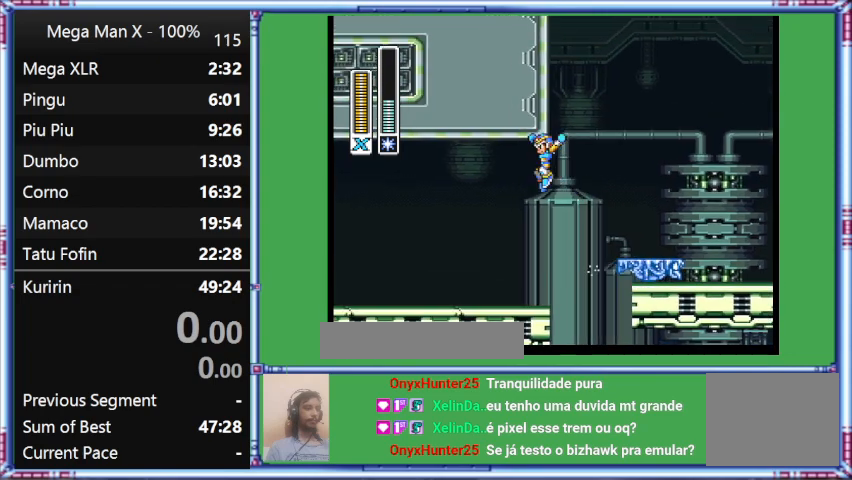
{"buttons": [], "events": [[333, "B", "up"], [333, "DPAD_LEFT", "up"]]}
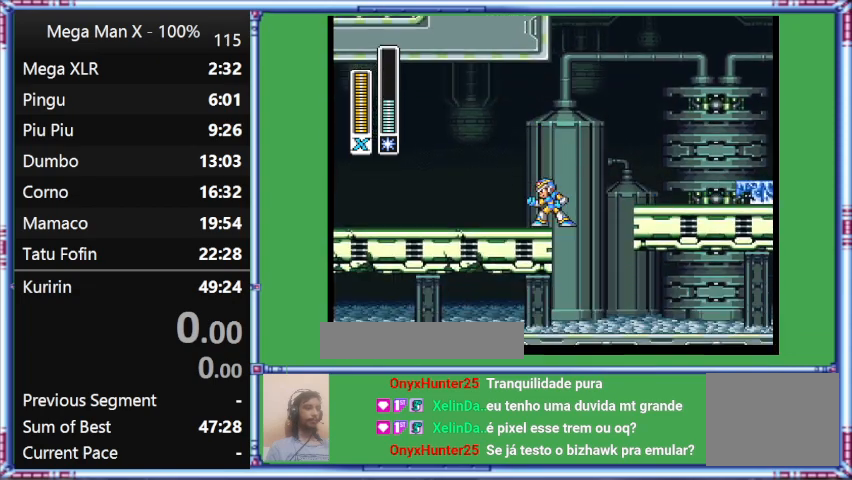
{"buttons": ["B", "DPAD_LEFT"], "events": [[267, "B", "down"], [267, "DPAD_LEFT", "down"]]}
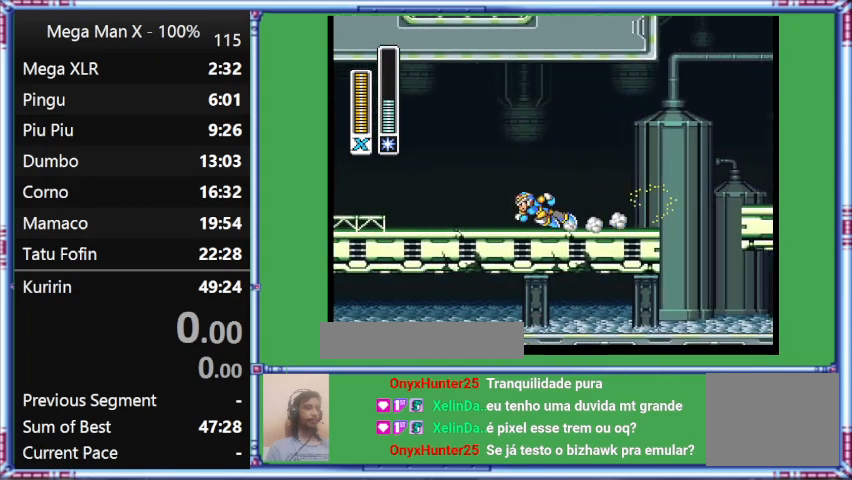
{"buttons": ["Y", "L1", "DPAD_UP", "DPAD_LEFT"], "events": [[400, "B", "up"], [400, "DPAD_UP", "down"], [400, "L1", "down"], [400, "Y", "down"]]}
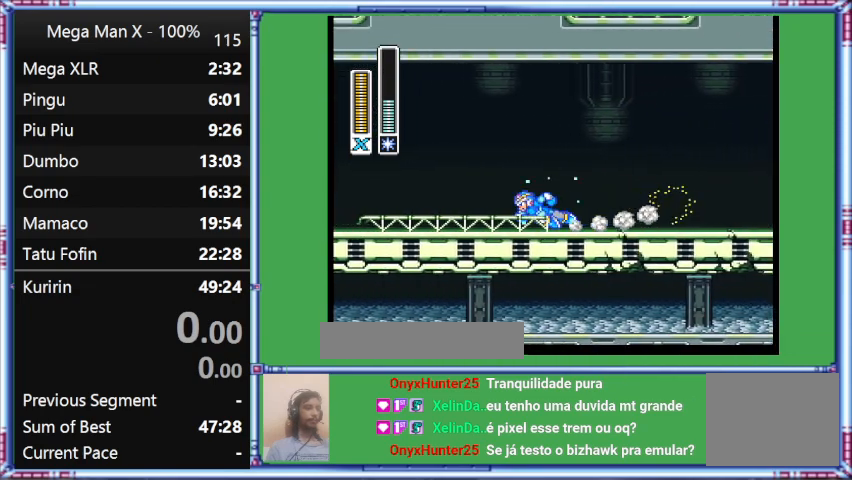
{"buttons": ["Y", "L1", "DPAD_UP", "DPAD_LEFT"], "events": []}
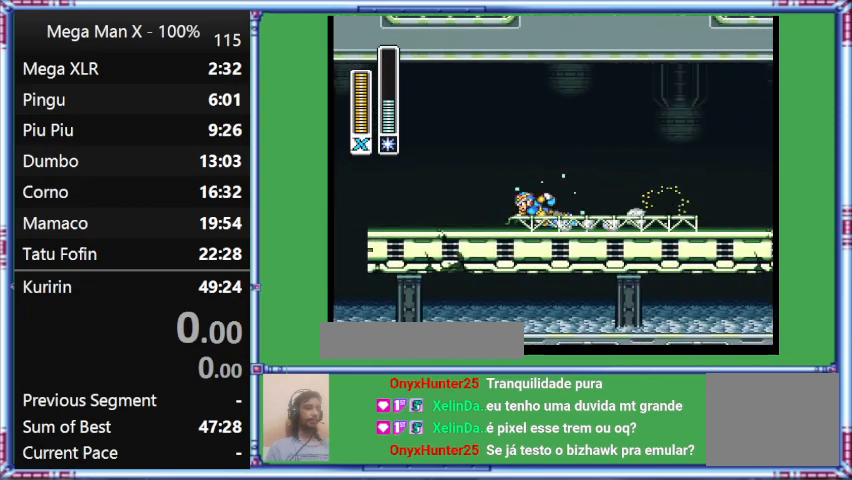
{"buttons": ["Y", "DPAD_UP", "DPAD_LEFT"], "events": [[500, "L1", "up"]]}
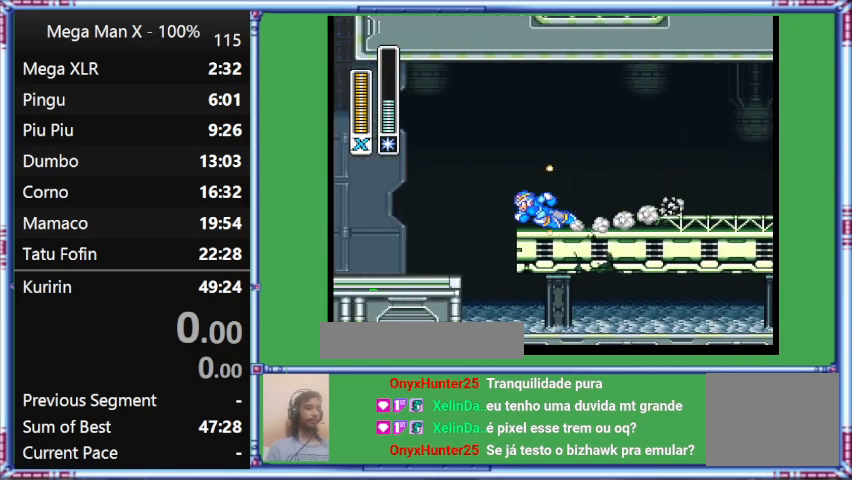
{"buttons": ["Y", "L1", "DPAD_UP", "DPAD_LEFT"], "events": [[400, "L1", "down"]]}
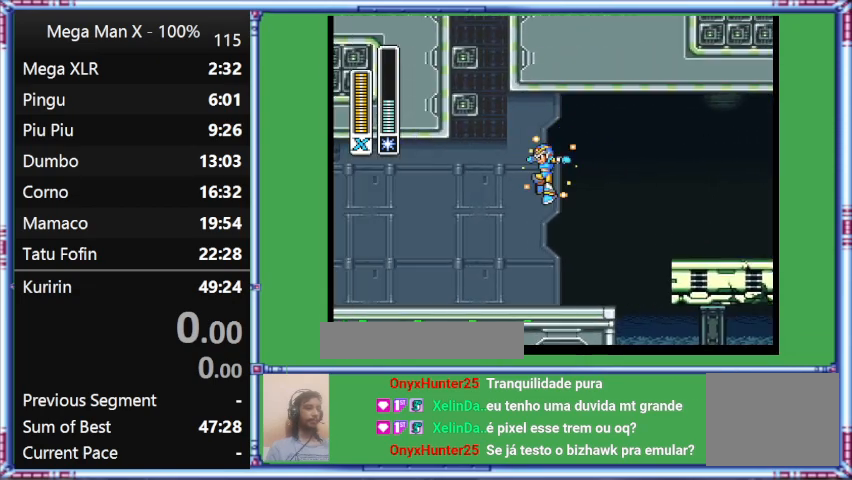
{"buttons": ["Y"], "events": [[233, "DPAD_LEFT", "up"], [233, "DPAD_UP", "up"], [233, "L1", "up"]]}
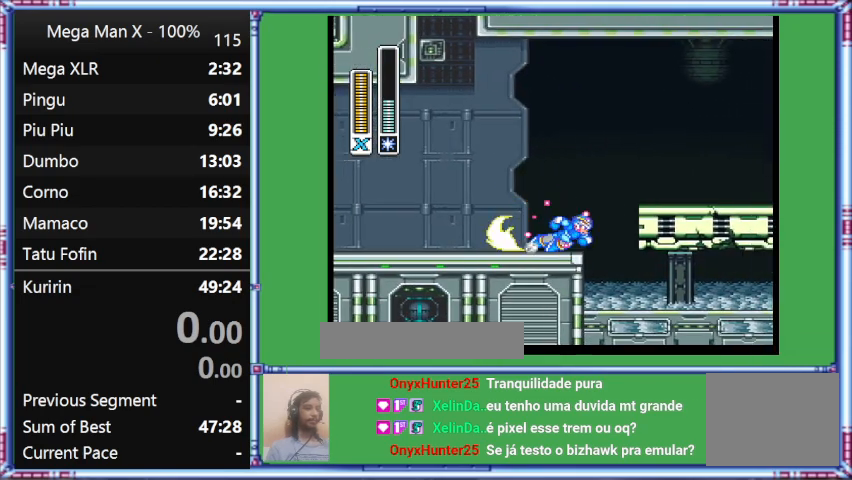
{"buttons": ["Y", "DPAD_UP", "DPAD_RIGHT"], "events": [[200, "DPAD_RIGHT", "down"], [200, "DPAD_UP", "down"]]}
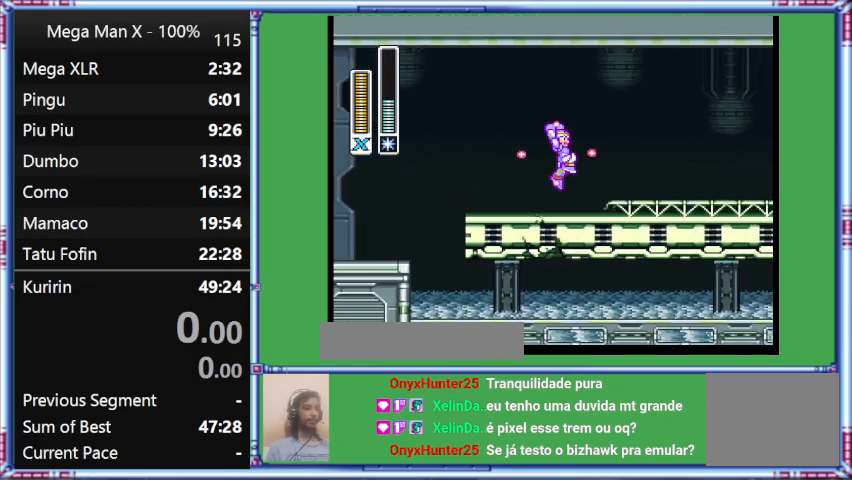
{"buttons": ["B", "Y", "L1", "DPAD_UP", "DPAD_RIGHT"], "events": [[167, "B", "down"], [167, "L1", "down"]]}
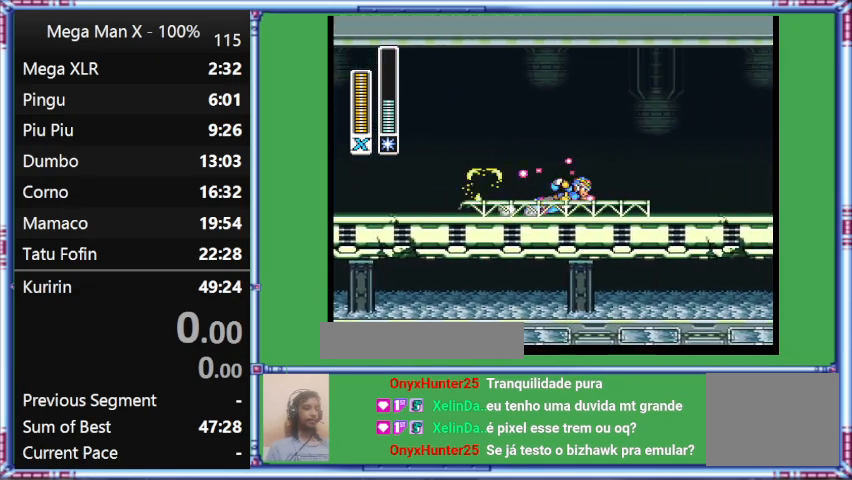
{"buttons": ["Y", "DPAD_RIGHT"], "events": [[167, "B", "up"], [167, "DPAD_UP", "up"], [167, "L1", "up"]]}
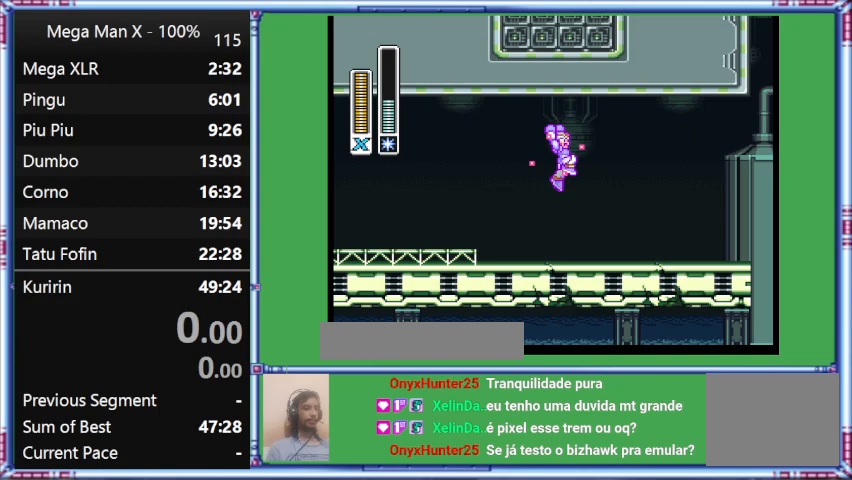
{"buttons": ["Y", "DPAD_RIGHT"], "events": [[67, "B", "down"], [67, "L1", "down"], [467, "B", "up"], [467, "L1", "up"]]}
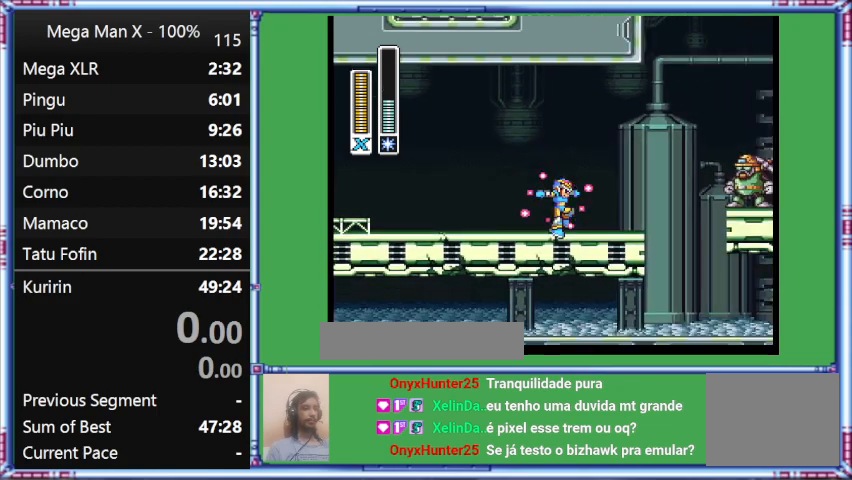
{"buttons": ["Y", "L1", "DPAD_RIGHT"], "events": [[500, "L1", "down"]]}
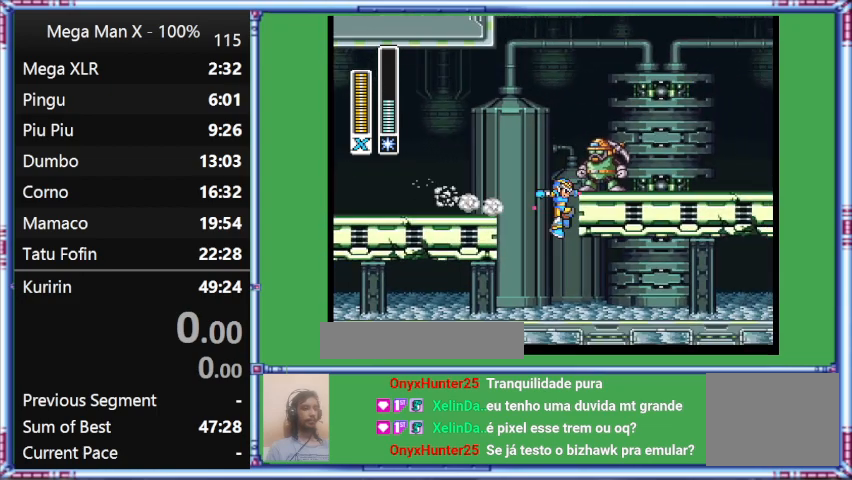
{"buttons": ["Y", "DPAD_LEFT"], "events": [[500, "DPAD_LEFT", "down"], [500, "DPAD_RIGHT", "up"], [500, "L1", "up"]]}
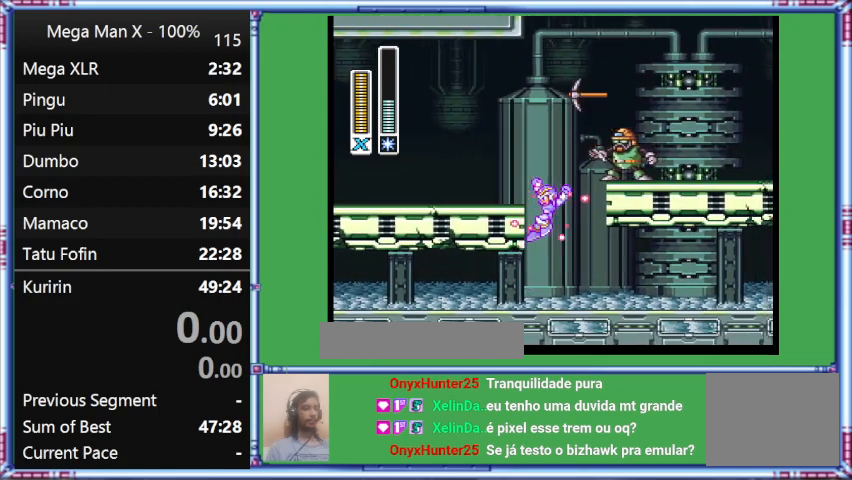
{"buttons": ["Y", "DPAD_LEFT"], "events": []}
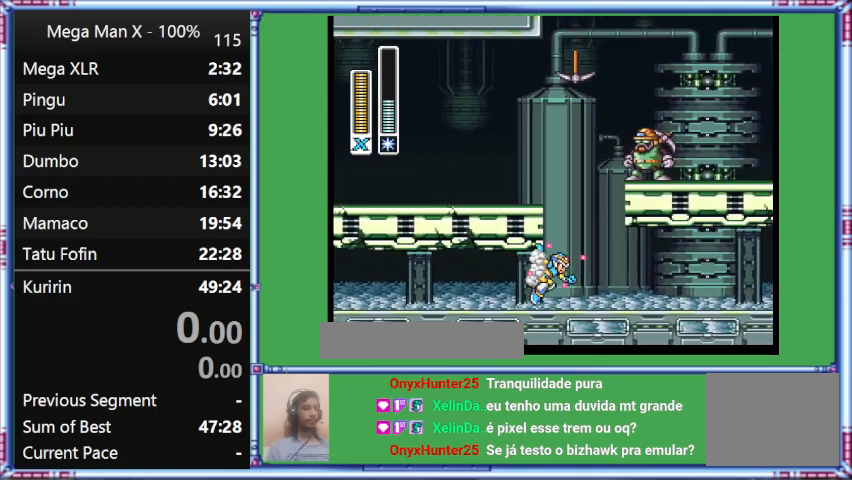
{"buttons": ["Y", "DPAD_LEFT"], "events": []}
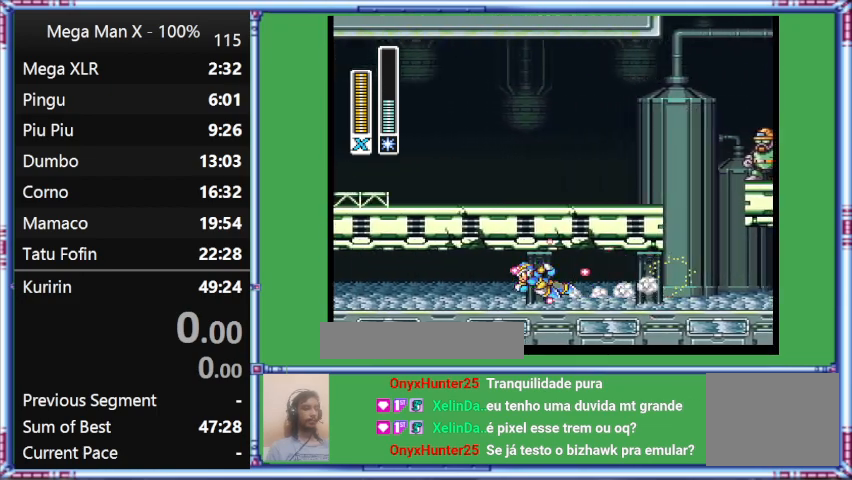
{"buttons": ["Y", "L1", "DPAD_LEFT"], "events": [[400, "L1", "down"]]}
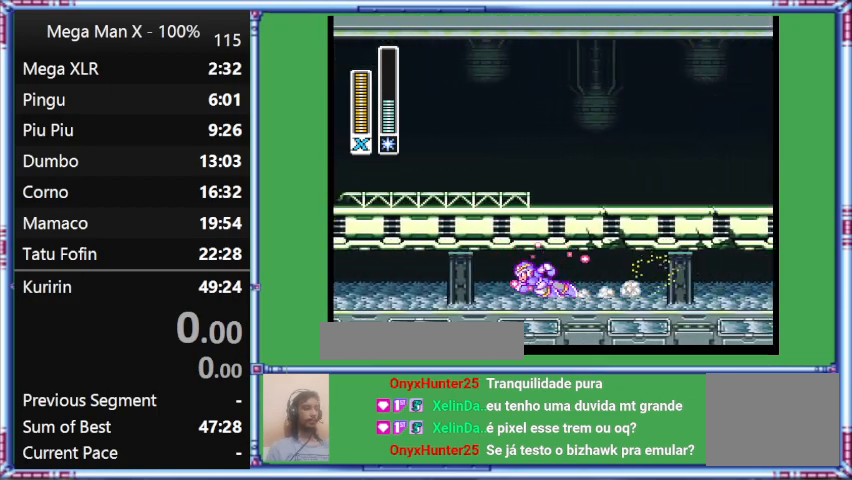
{"buttons": ["Y", "L1", "DPAD_UP", "DPAD_LEFT"], "events": [[267, "DPAD_UP", "down"]]}
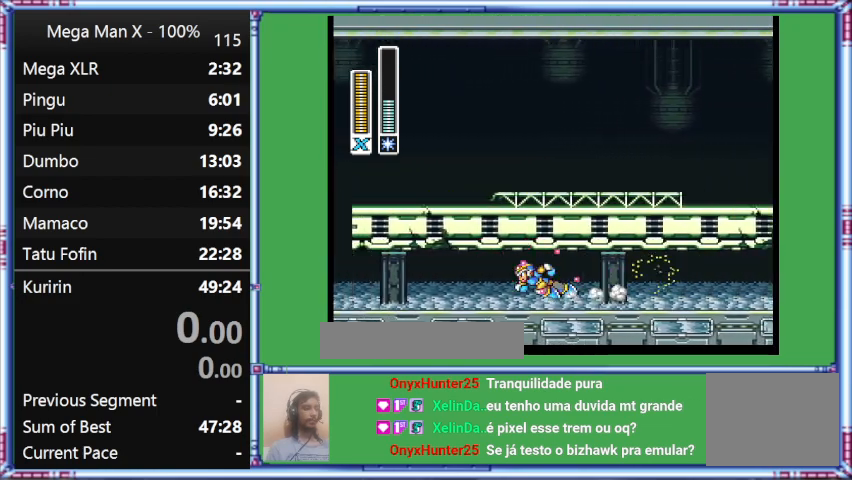
{"buttons": ["Y", "L1", "DPAD_LEFT"], "events": [[67, "DPAD_UP", "up"]]}
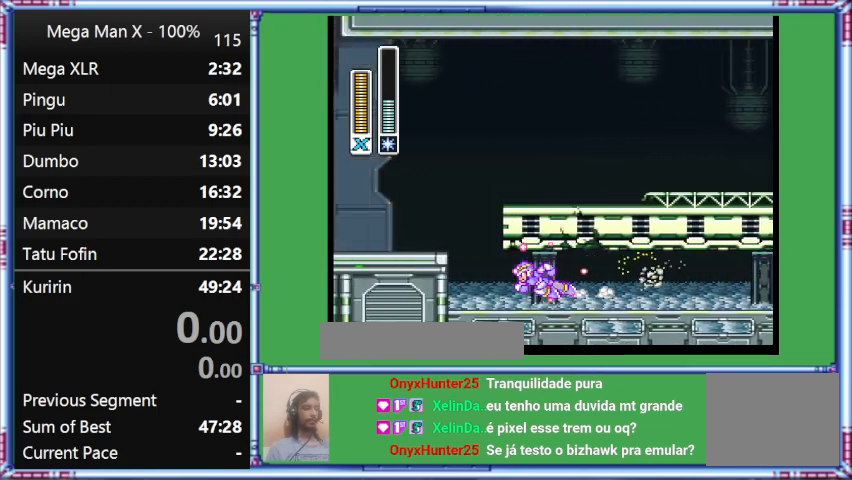
{"buttons": ["Y", "L1", "DPAD_UP", "DPAD_LEFT"], "events": [[233, "DPAD_UP", "down"]]}
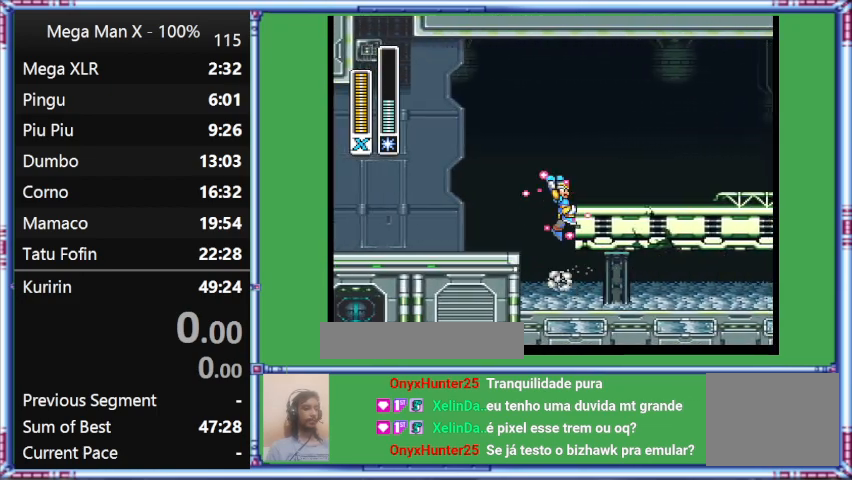
{"buttons": ["Y", "L1", "DPAD_UP", "DPAD_LEFT"], "events": []}
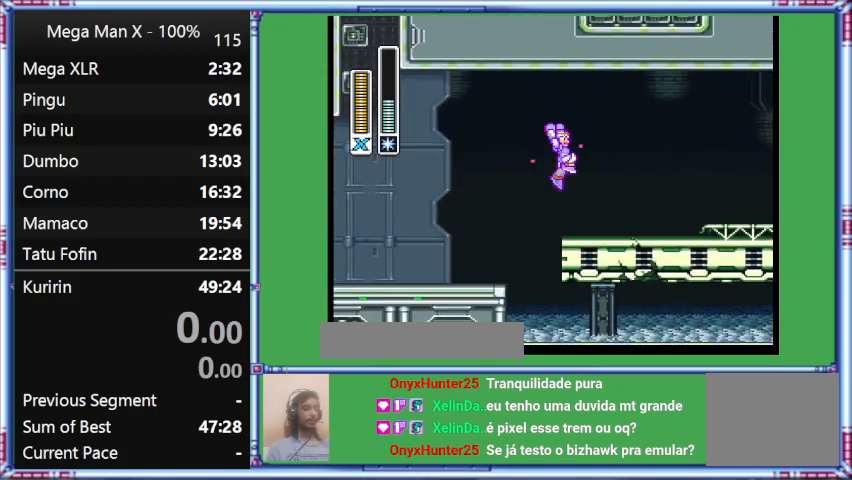
{"buttons": ["B", "Y", "DPAD_RIGHT"], "events": [[167, "B", "down"], [167, "DPAD_LEFT", "up"], [167, "DPAD_RIGHT", "down"], [167, "DPAD_UP", "up"], [167, "L1", "up"]]}
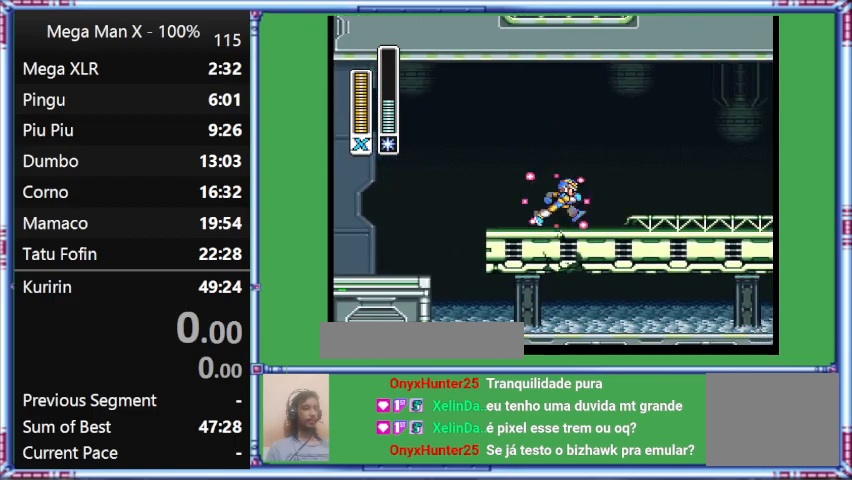
{"buttons": ["Y", "DPAD_RIGHT"], "events": [[200, "B", "up"]]}
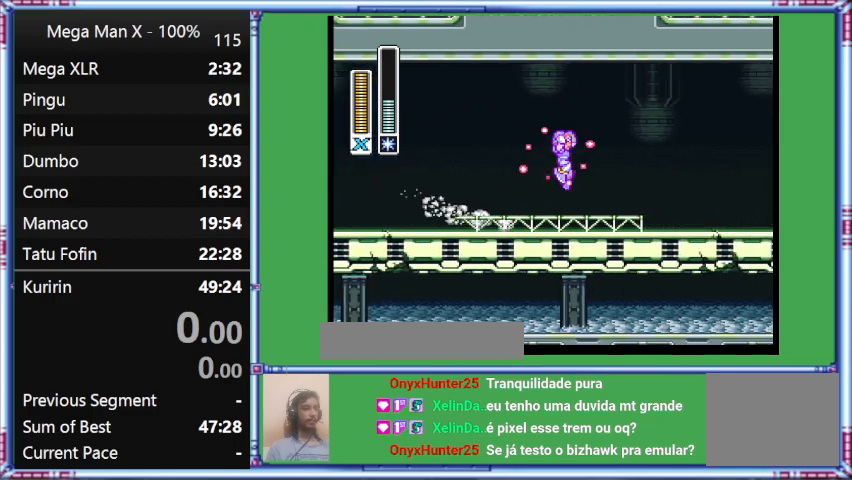
{"buttons": ["B", "Y", "L1", "DPAD_RIGHT"], "events": [[67, "L1", "down"], [433, "B", "down"]]}
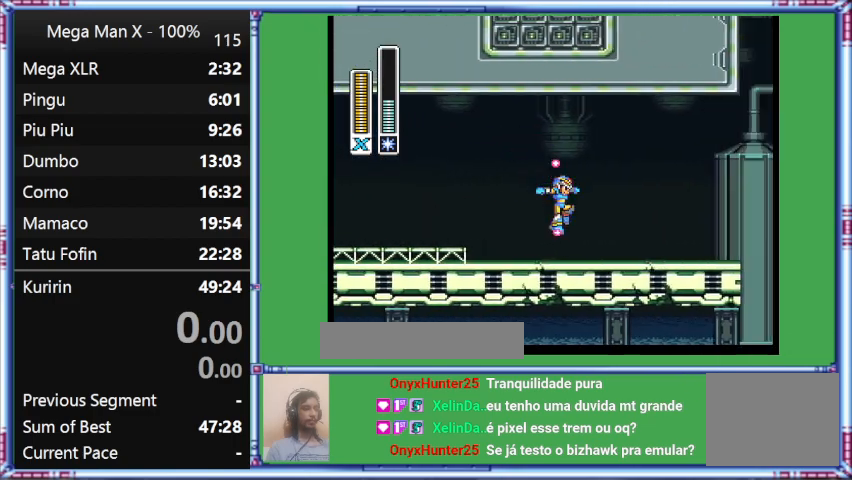
{"buttons": ["B", "Y", "DPAD_RIGHT"], "events": [[300, "L1", "up"]]}
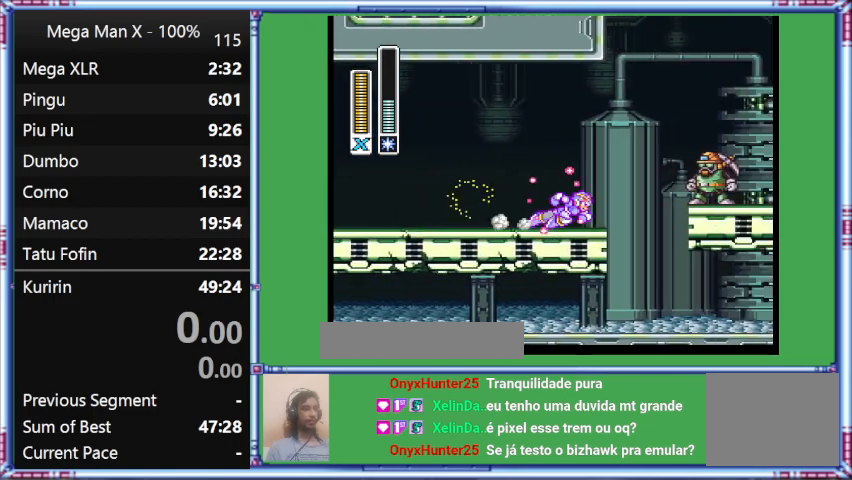
{"buttons": ["Y", "DPAD_RIGHT"], "events": [[267, "B", "up"]]}
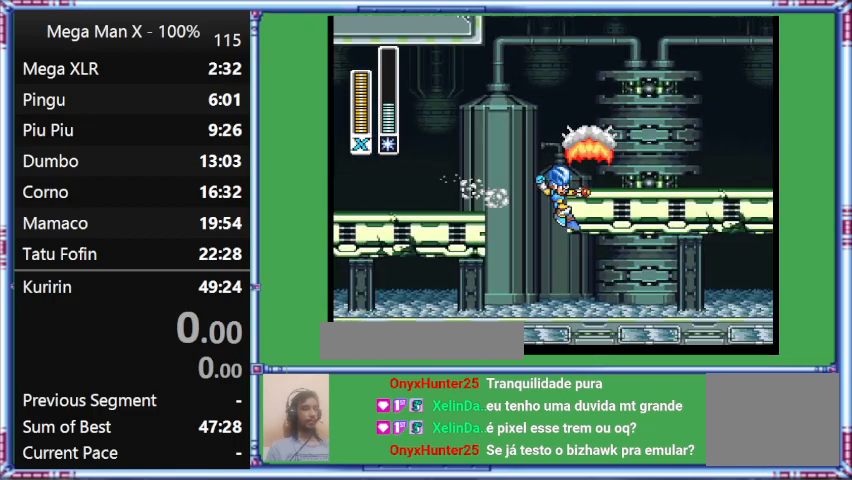
{"buttons": ["B", "DPAD_RIGHT"], "events": [[100, "L1", "down"], [100, "Y", "up"], [467, "B", "down"], [467, "L1", "up"]]}